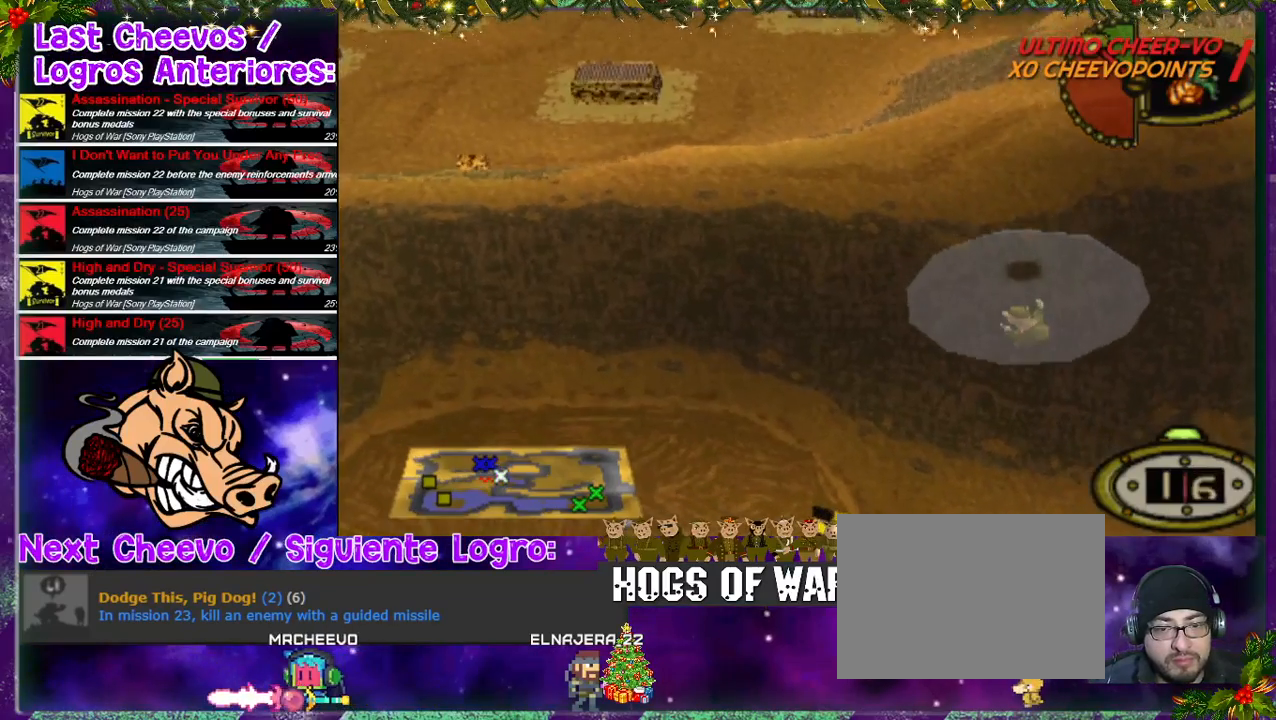
Gameplay with a controller (PlayStation layout); each line is a JSON object with the inputs held at the frame after it. "events" lists button and stick changes between this image and that frame as [ms after this image, input, new state], when the widget could be followed in between. Not read: L3 R3.
{"buttons": ["DPAD_RIGHT"], "left_stick": "center", "right_stick": "center", "events": [[400, "DPAD_DOWN", "up"]]}
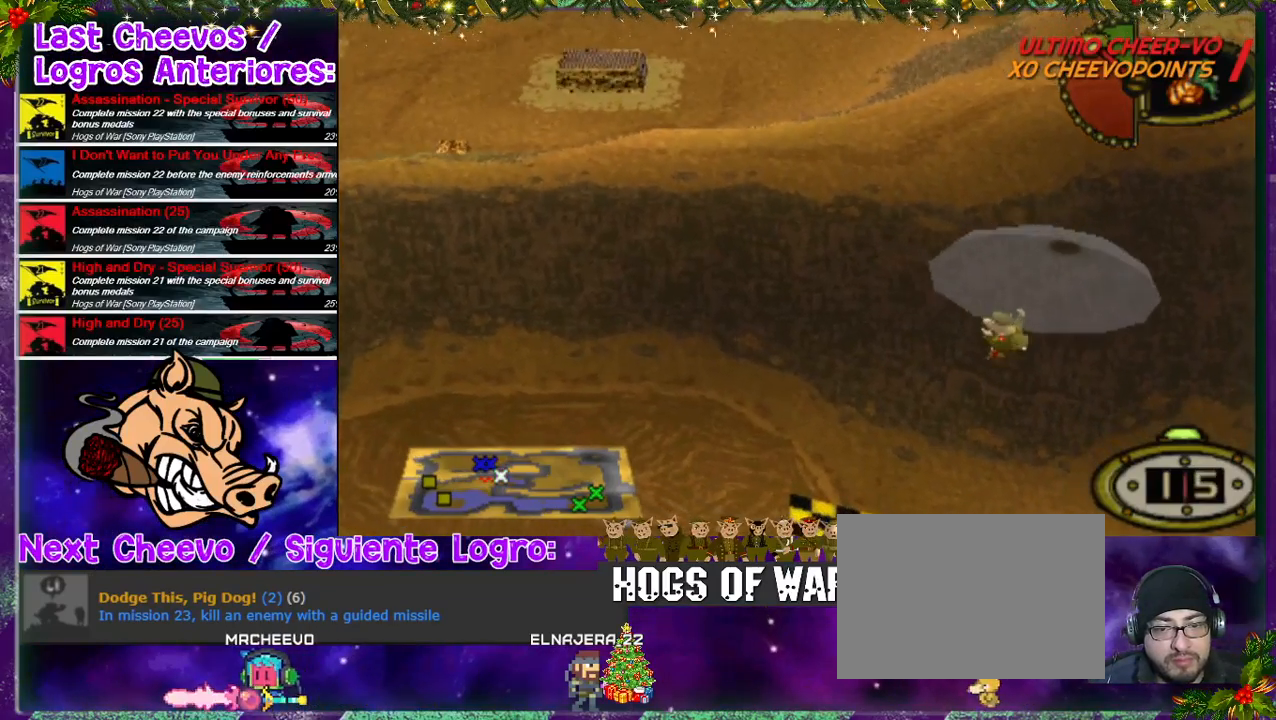
{"buttons": ["DPAD_RIGHT"], "left_stick": "center", "right_stick": "center", "events": []}
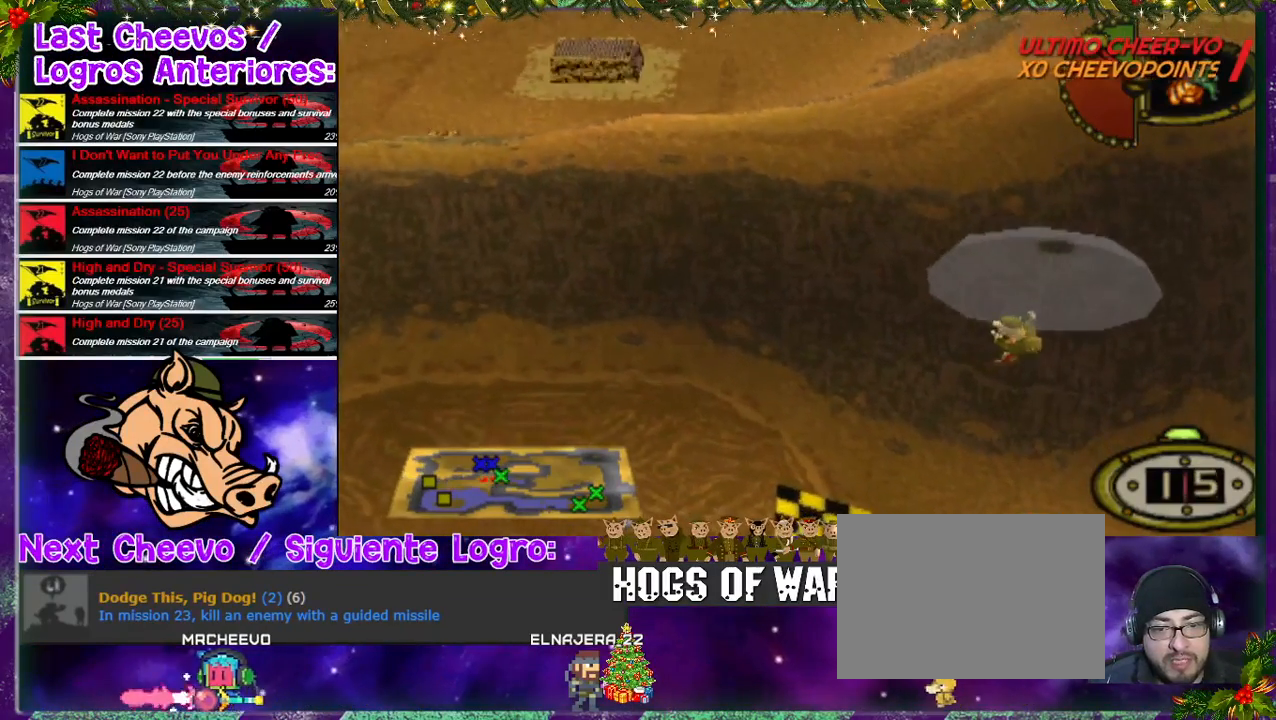
{"buttons": ["DPAD_RIGHT"], "left_stick": "center", "right_stick": "center", "events": []}
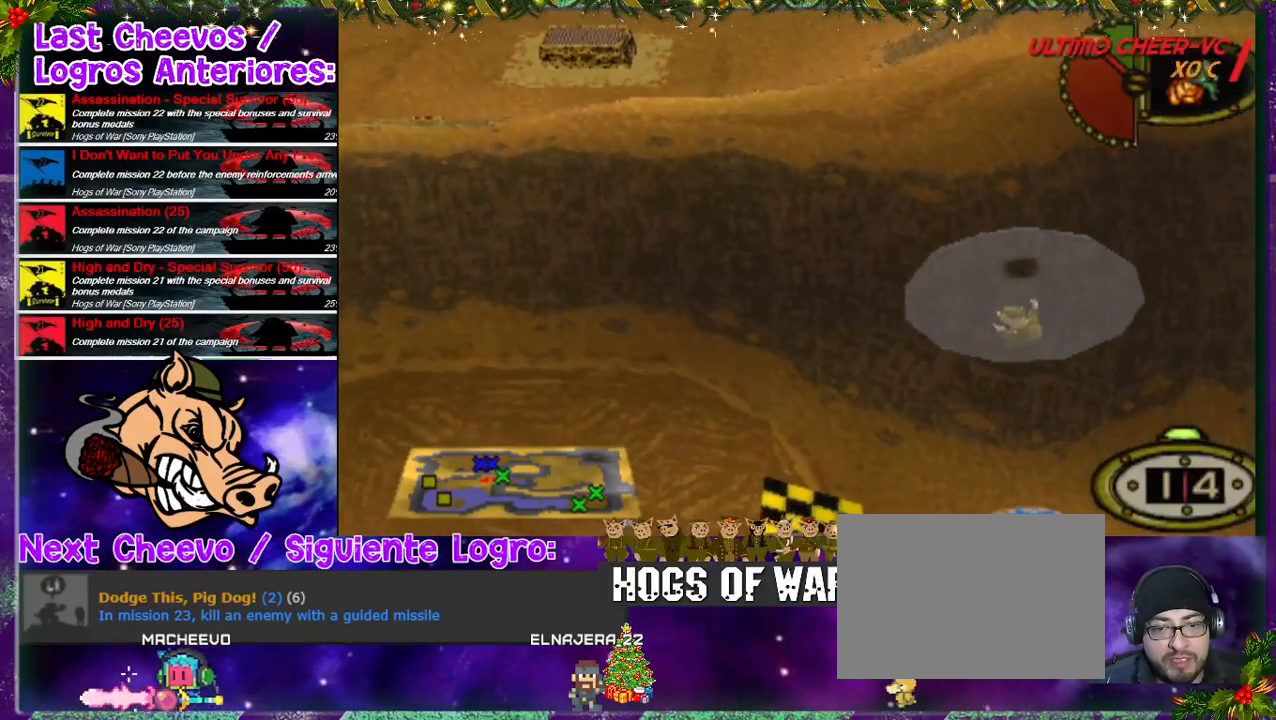
{"buttons": ["DPAD_RIGHT"], "left_stick": "center", "right_stick": "center", "events": []}
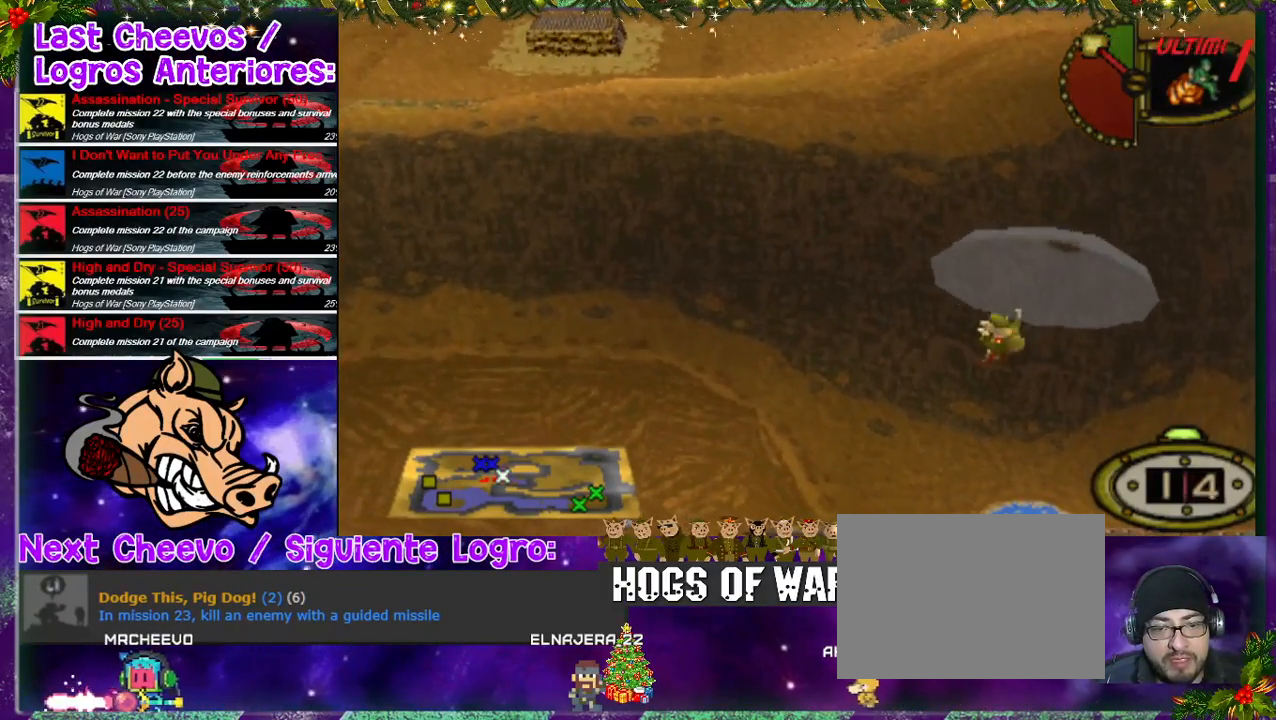
{"buttons": ["DPAD_RIGHT"], "left_stick": "center", "right_stick": "center", "events": []}
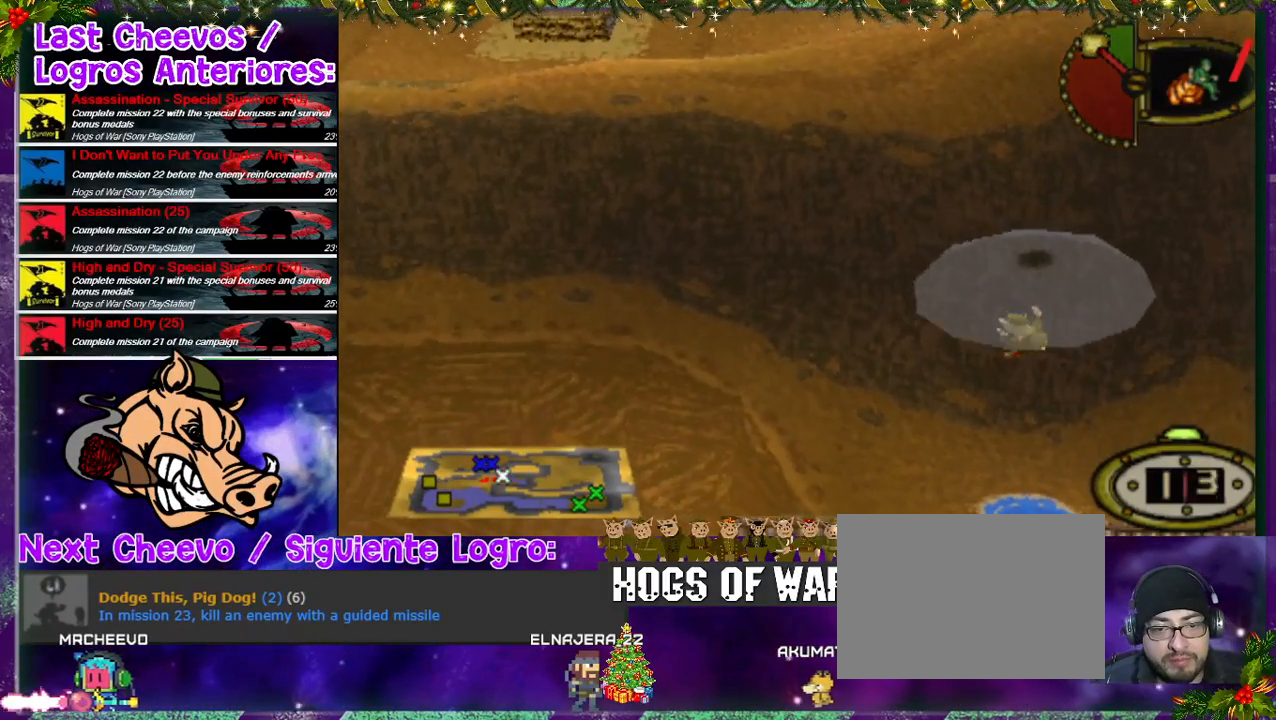
{"buttons": ["DPAD_UP", "DPAD_LEFT"], "left_stick": "center", "right_stick": "center", "events": [[100, "DPAD_UP", "down"], [200, "DPAD_RIGHT", "up"], [400, "DPAD_LEFT", "down"]]}
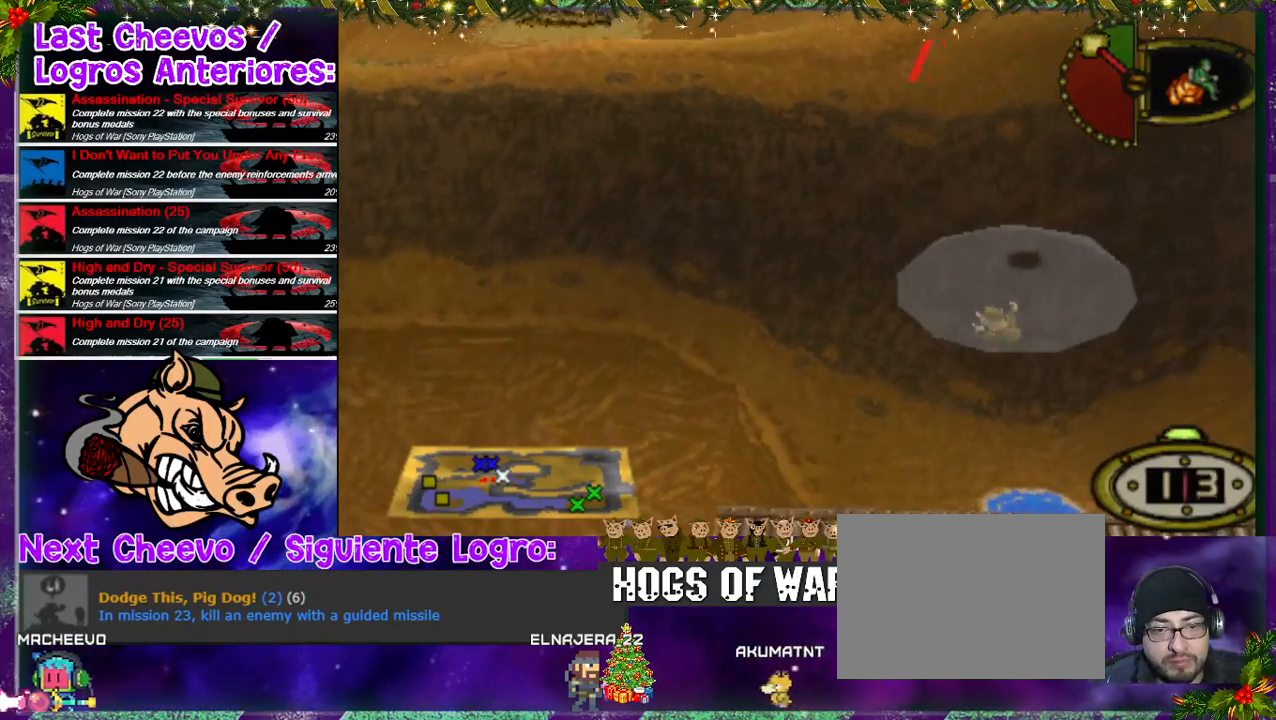
{"buttons": ["DPAD_UP", "DPAD_LEFT"], "left_stick": "center", "right_stick": "center", "events": []}
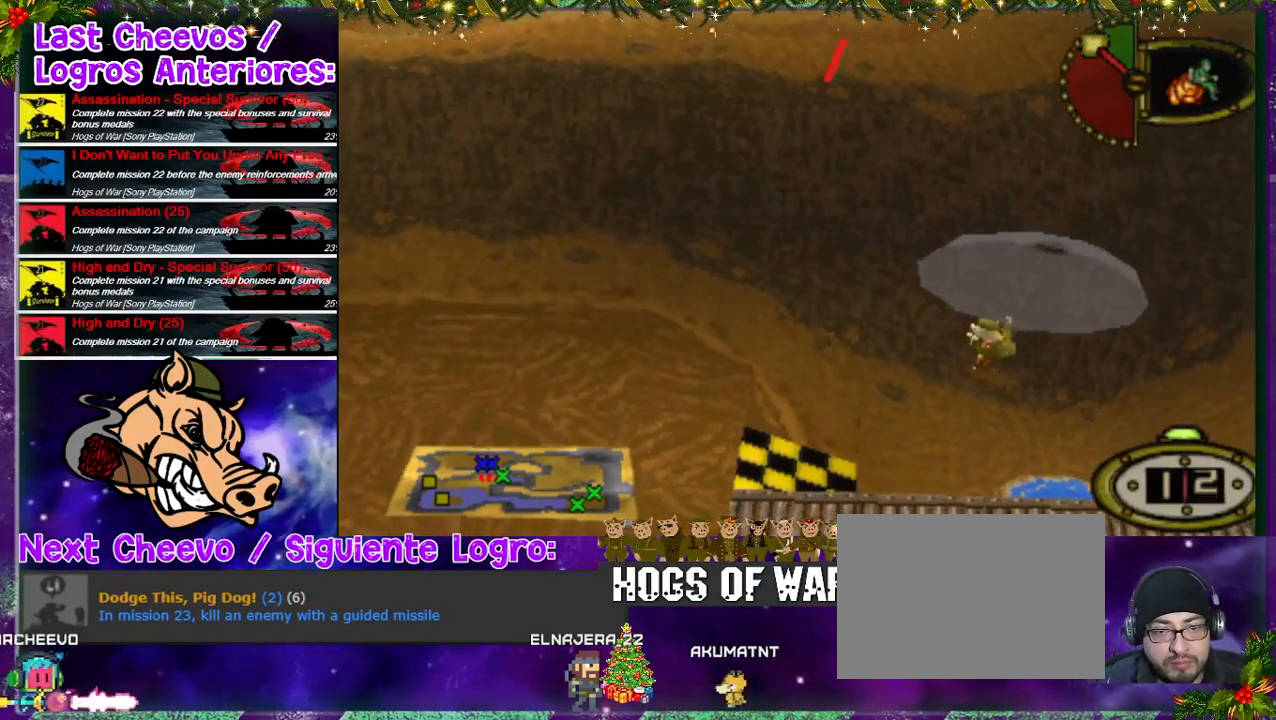
{"buttons": ["DPAD_UP"], "left_stick": "center", "right_stick": "center", "events": [[400, "DPAD_LEFT", "up"]]}
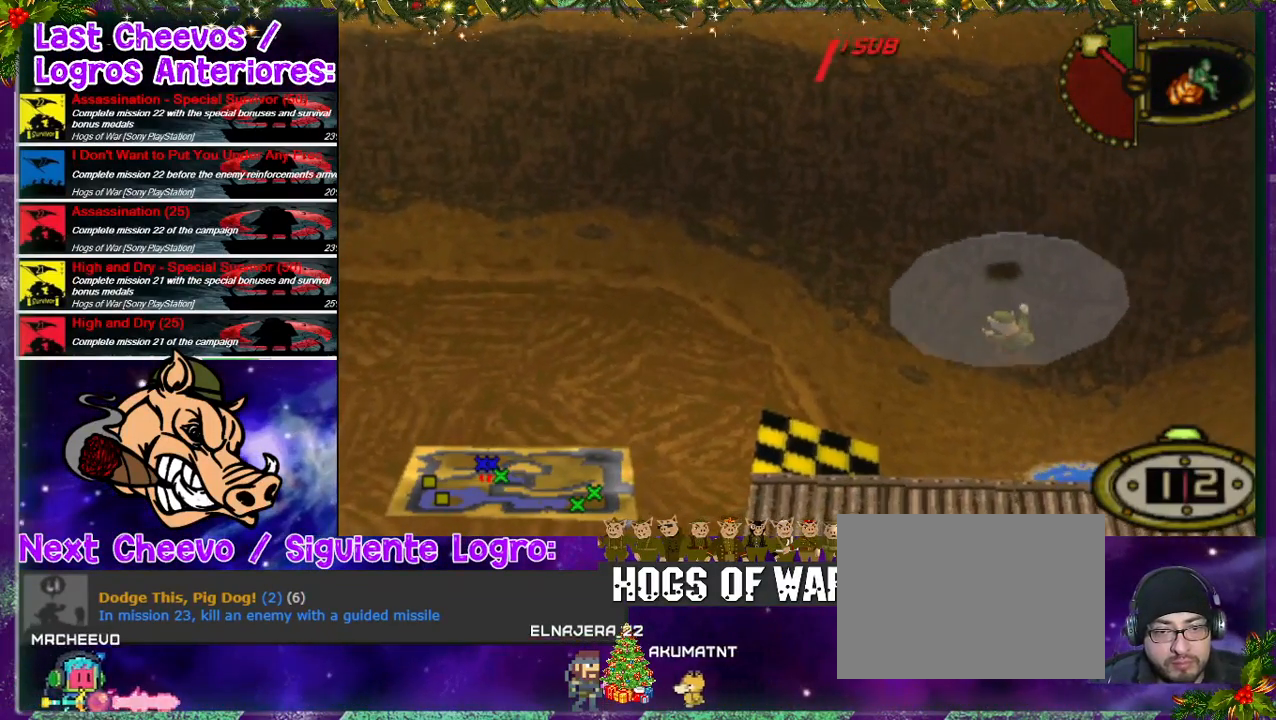
{"buttons": ["DPAD_UP"], "left_stick": "center", "right_stick": "center", "events": [[33, "DPAD_RIGHT", "down"], [67, "R2", "down"], [133, "DPAD_RIGHT", "up"], [133, "R2", "up"]]}
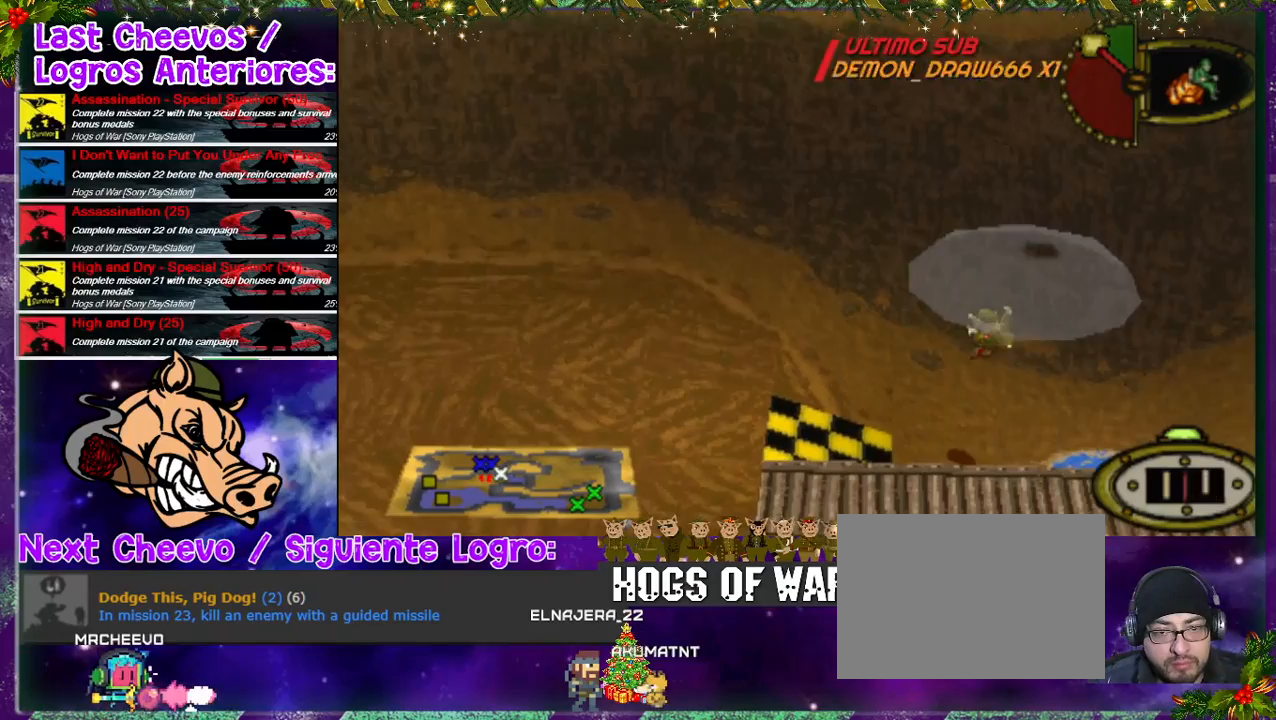
{"buttons": [], "left_stick": "center", "right_stick": "center", "events": [[167, "DPAD_UP", "up"]]}
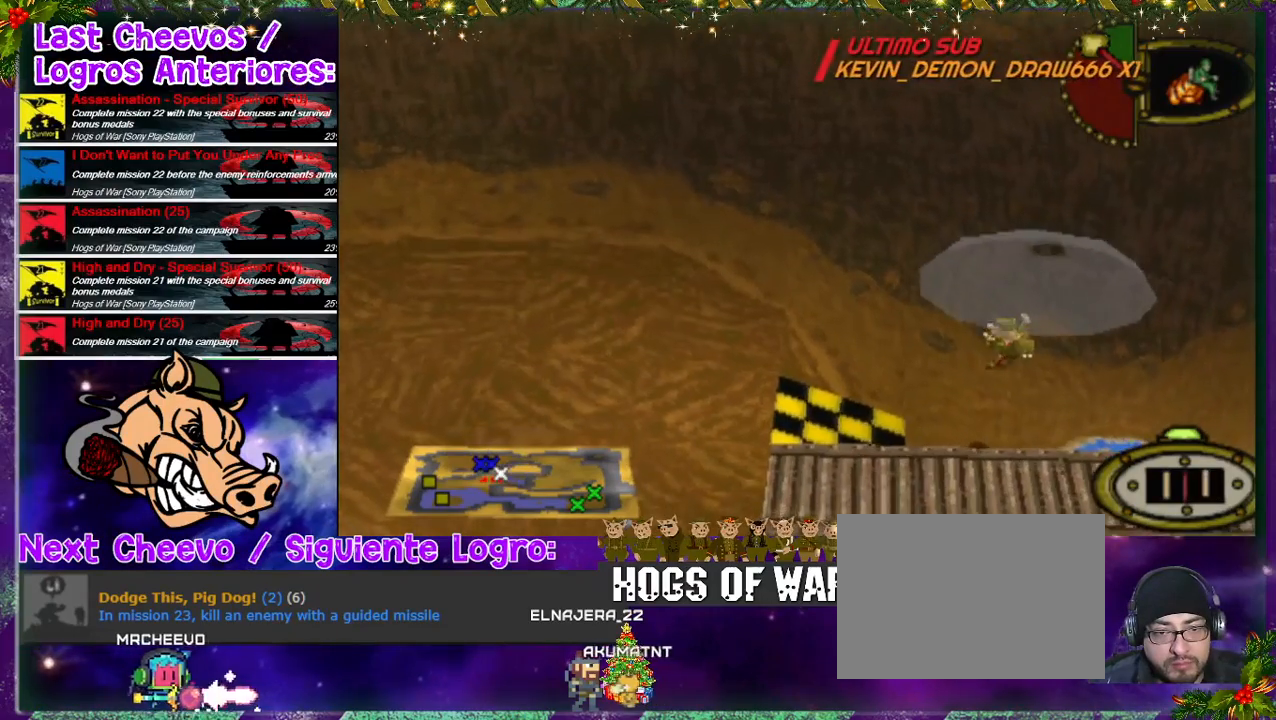
{"buttons": ["DPAD_RIGHT"], "left_stick": "center", "right_stick": "center", "events": [[67, "DPAD_RIGHT", "down"]]}
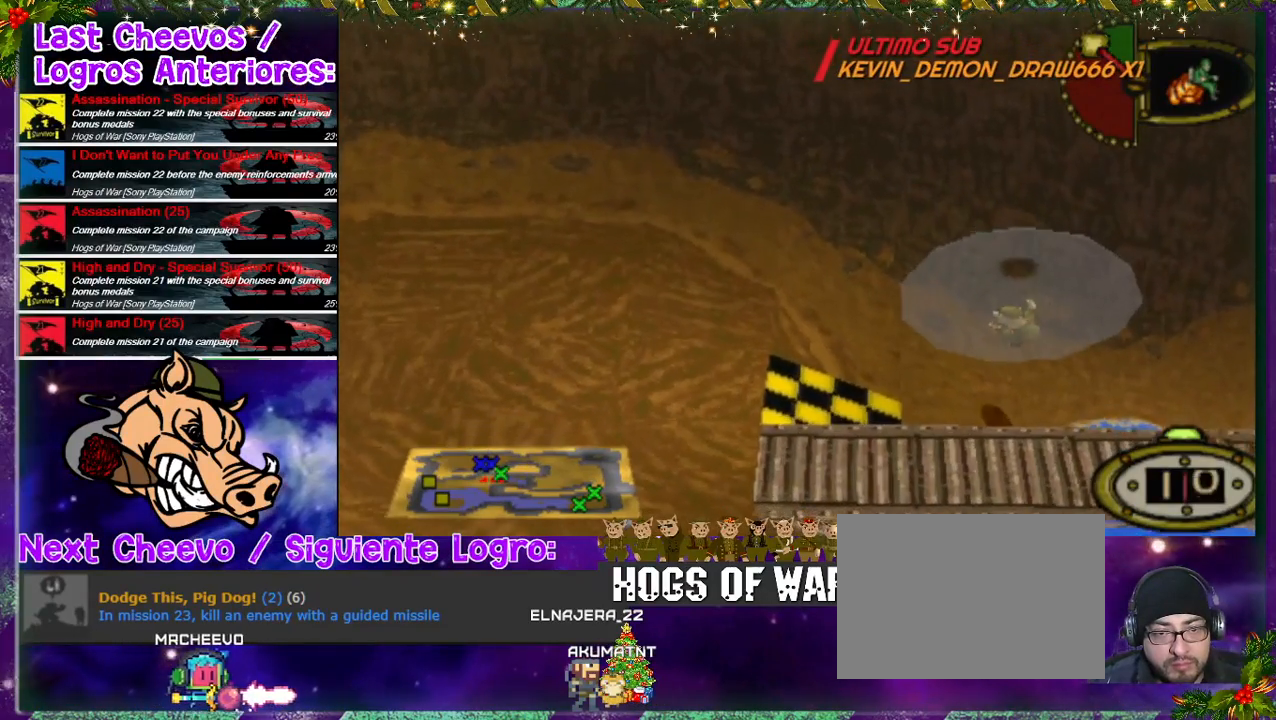
{"buttons": ["DPAD_RIGHT"], "left_stick": "center", "right_stick": "center", "events": []}
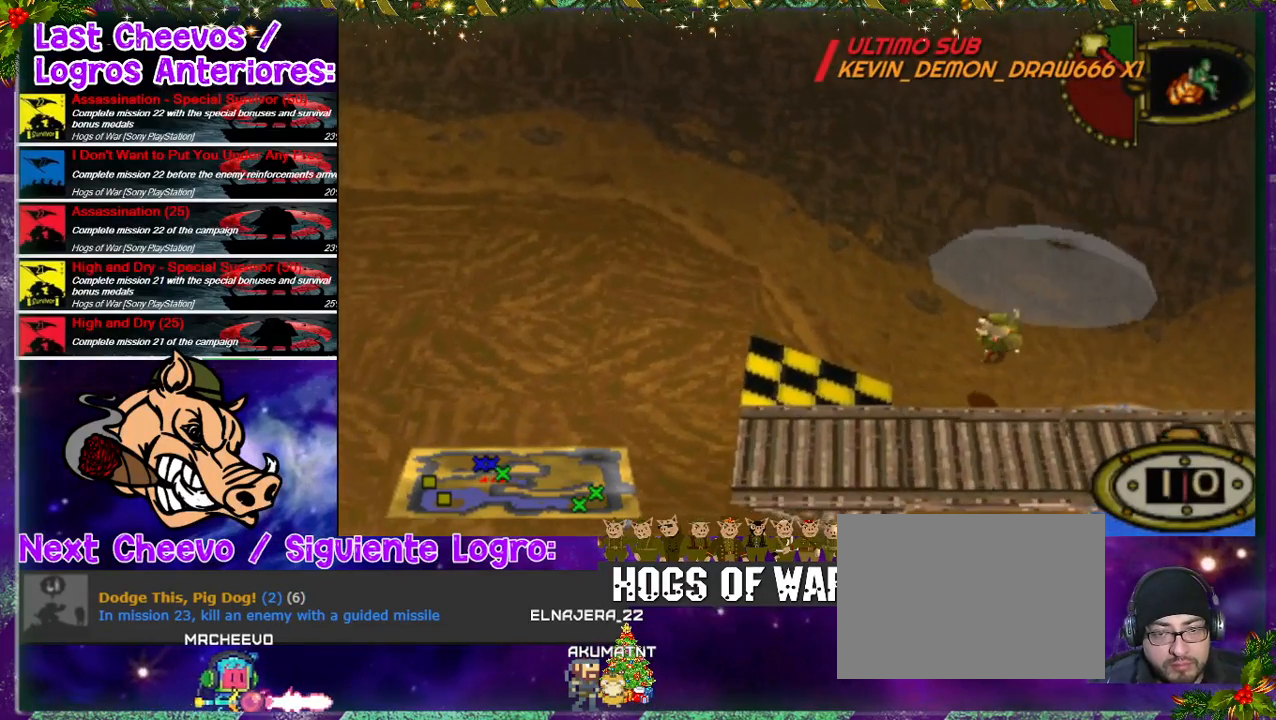
{"buttons": ["DPAD_DOWN", "DPAD_RIGHT"], "left_stick": "center", "right_stick": "center", "events": [[133, "DPAD_DOWN", "down"]]}
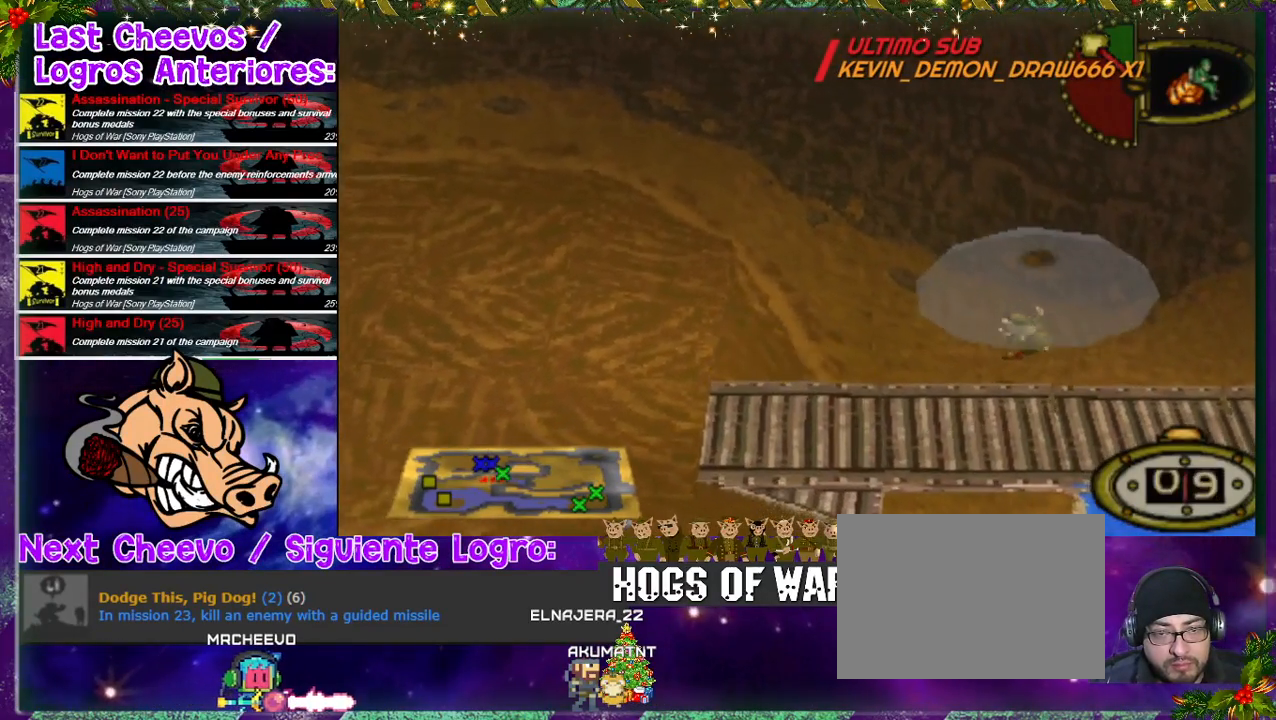
{"buttons": ["DPAD_RIGHT"], "left_stick": "center", "right_stick": "center", "events": [[200, "DPAD_DOWN", "up"]]}
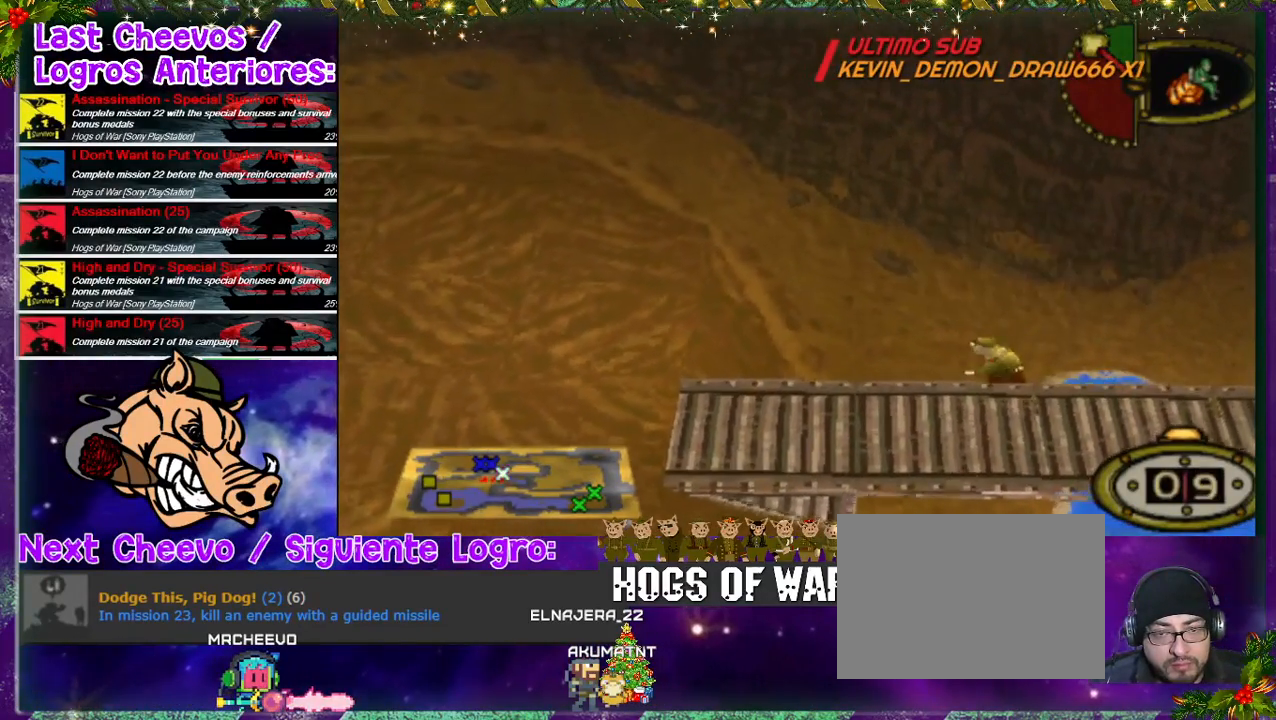
{"buttons": ["DPAD_RIGHT"], "left_stick": "center", "right_stick": "center", "events": []}
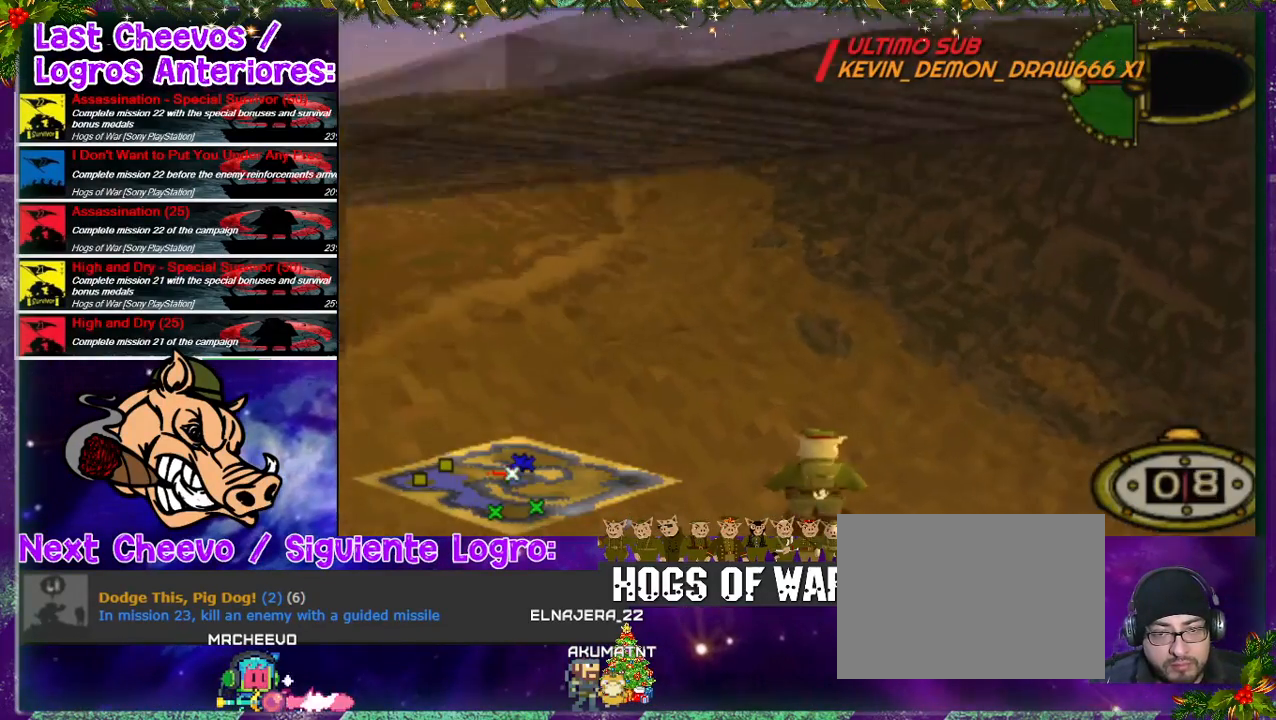
{"buttons": ["DPAD_RIGHT"], "left_stick": "center", "right_stick": "center", "events": []}
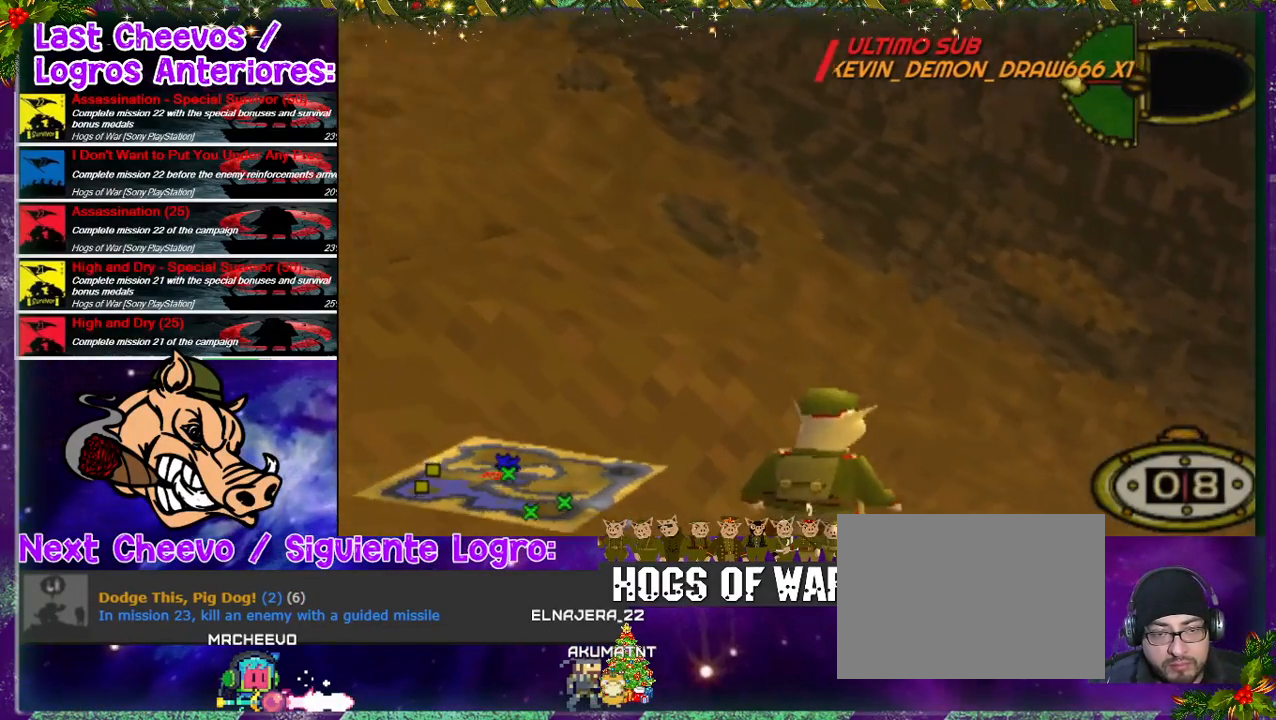
{"buttons": ["DPAD_RIGHT"], "left_stick": "center", "right_stick": "center", "events": []}
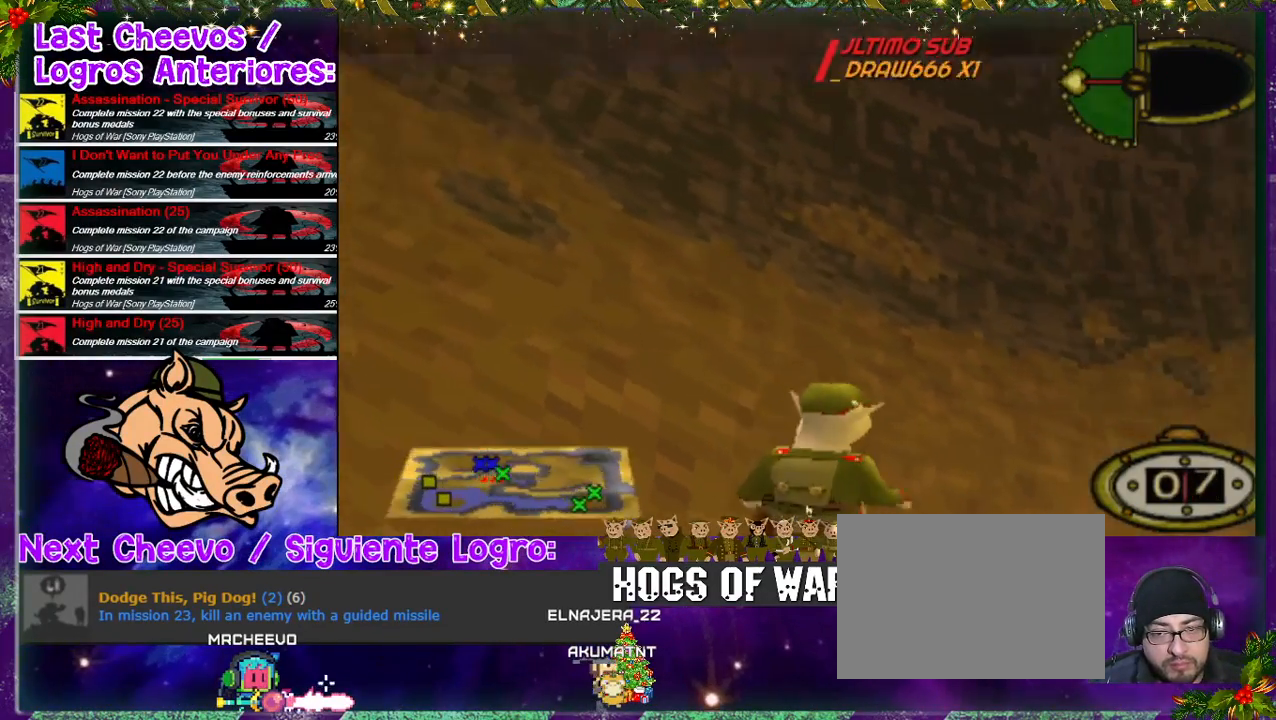
{"buttons": ["DPAD_RIGHT"], "left_stick": "center", "right_stick": "center", "events": []}
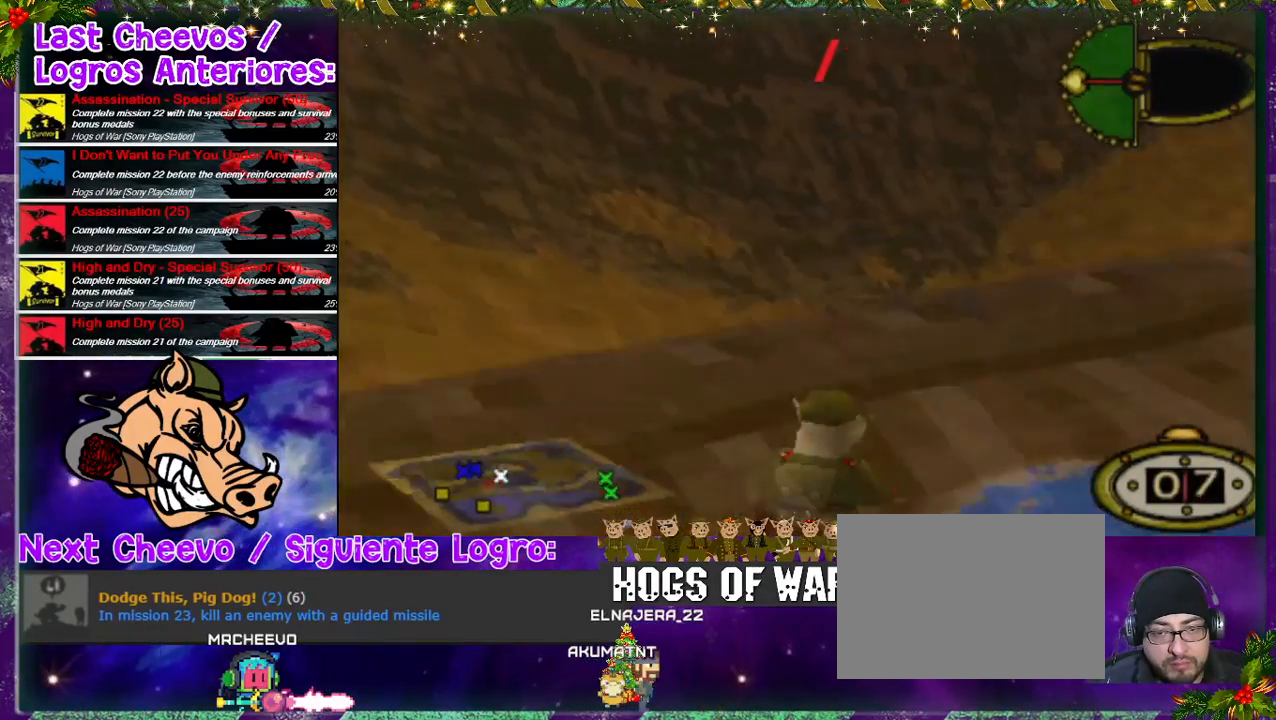
{"buttons": ["DPAD_UP", "DPAD_RIGHT"], "left_stick": "center", "right_stick": "center", "events": [[67, "DPAD_UP", "down"]]}
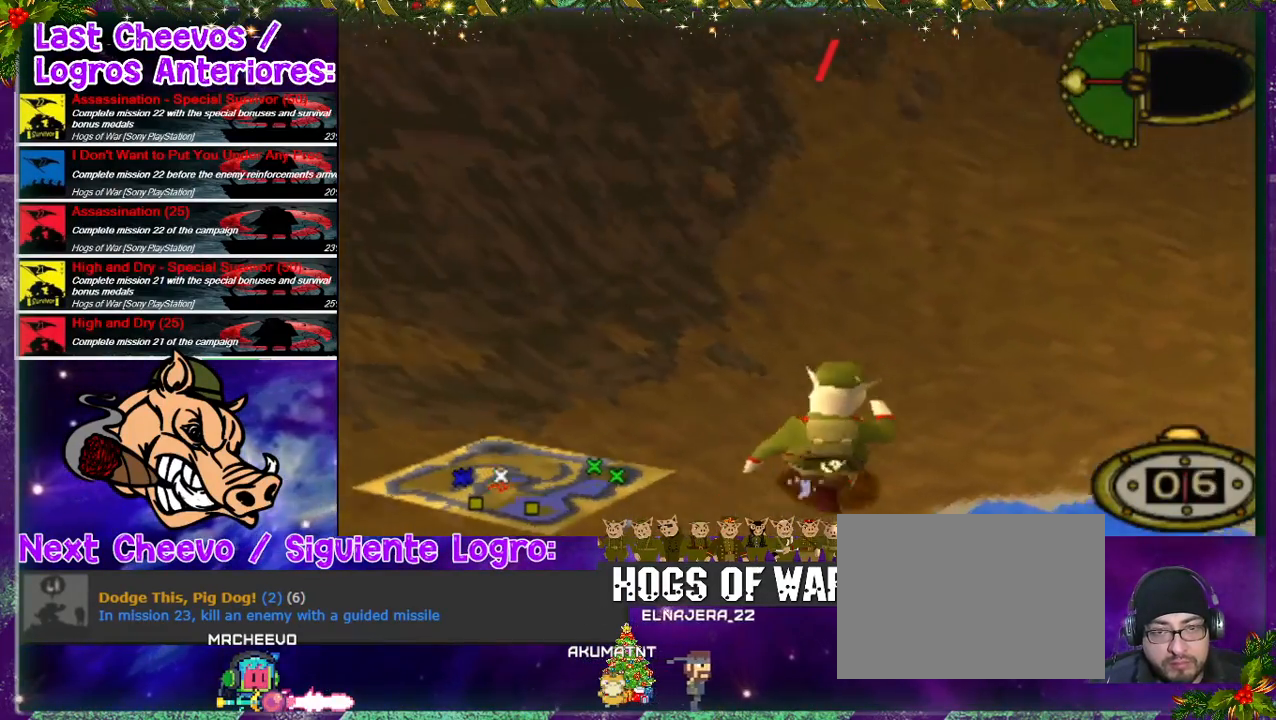
{"buttons": ["DPAD_UP", "DPAD_RIGHT"], "left_stick": "center", "right_stick": "center", "events": []}
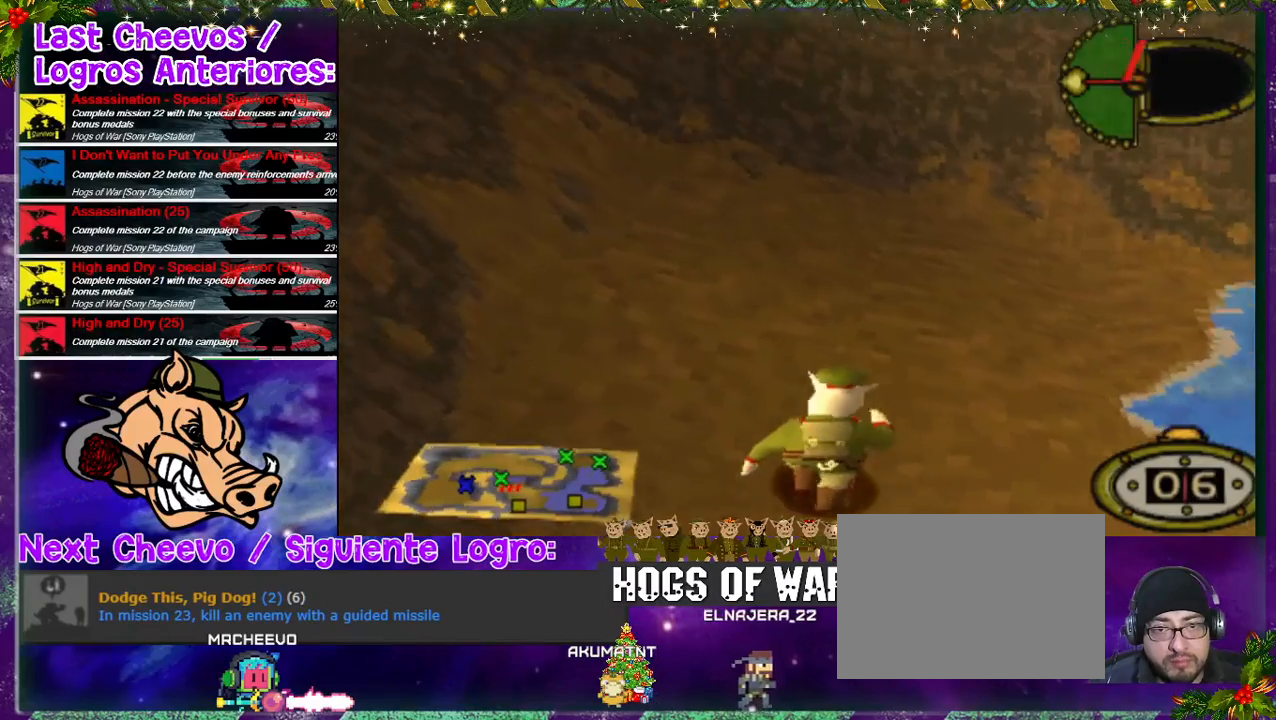
{"buttons": ["DPAD_UP", "DPAD_RIGHT"], "left_stick": "center", "right_stick": "center", "events": []}
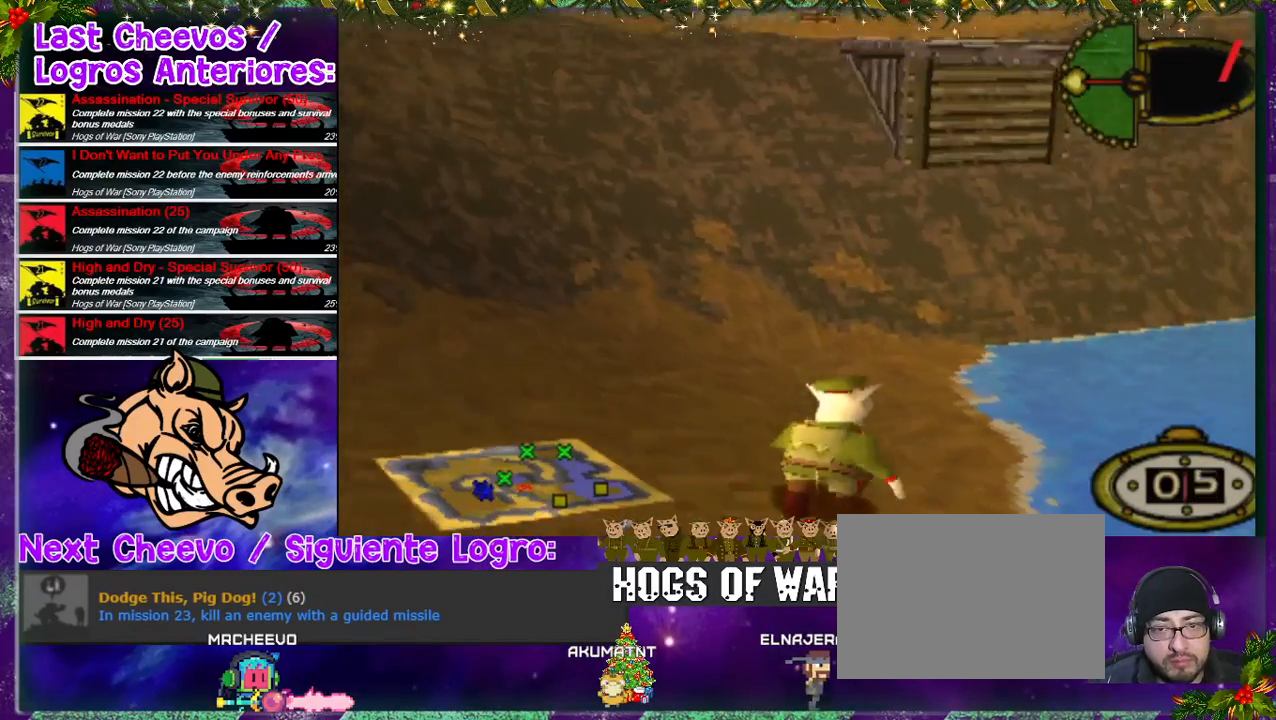
{"buttons": ["DPAD_DOWN", "DPAD_RIGHT"], "left_stick": "center", "right_stick": "center", "events": [[167, "DPAD_DOWN", "down"], [167, "DPAD_UP", "up"]]}
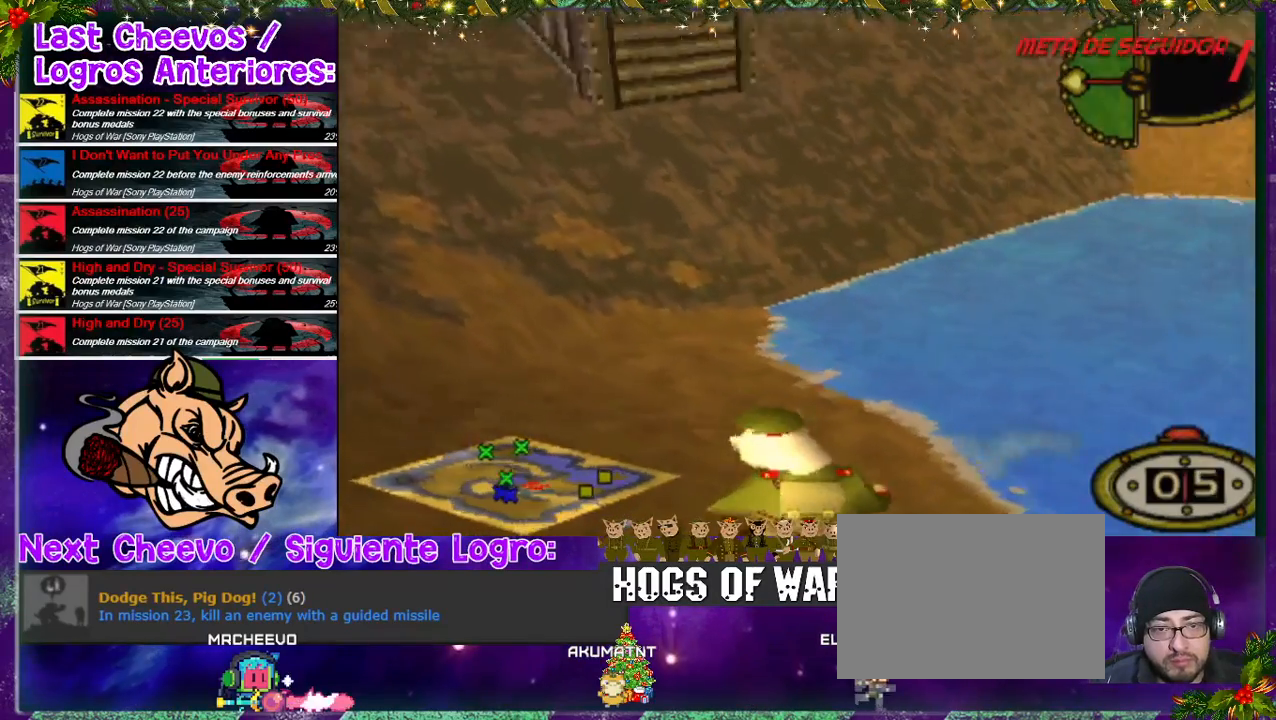
{"buttons": ["DPAD_RIGHT"], "left_stick": "center", "right_stick": "center", "events": [[367, "DPAD_DOWN", "up"]]}
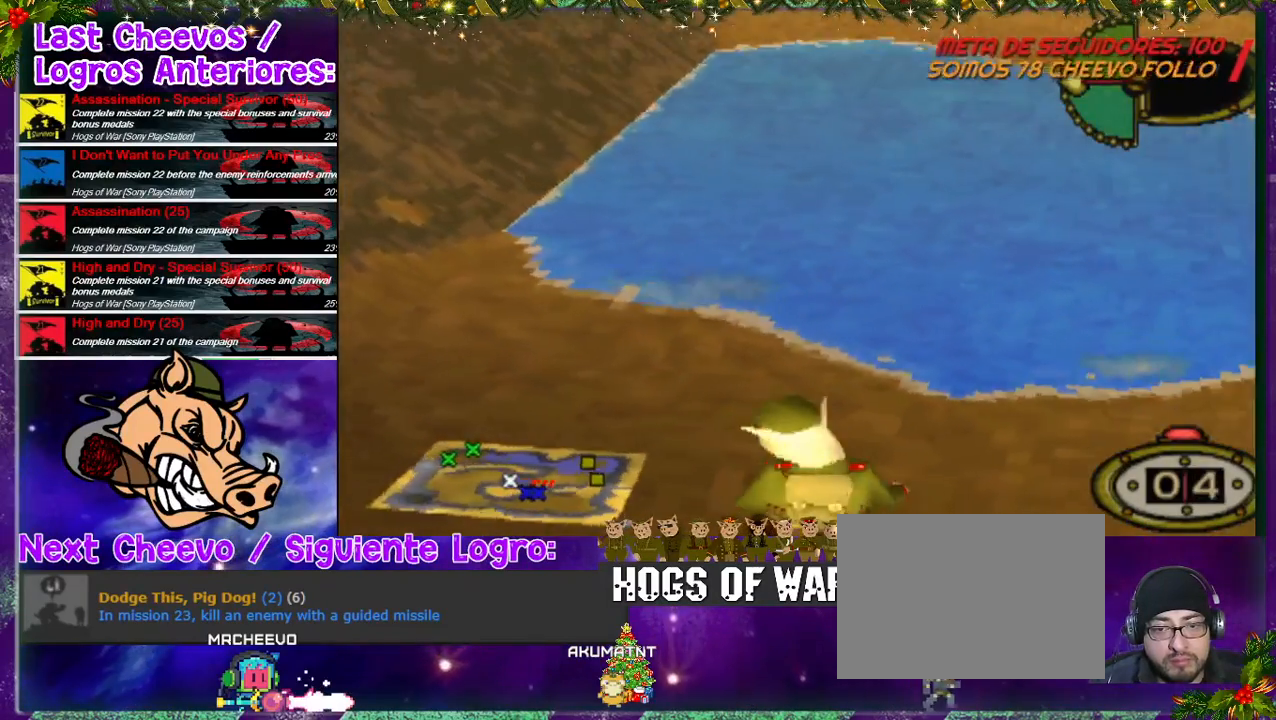
{"buttons": ["DPAD_RIGHT"], "left_stick": "center", "right_stick": "center", "events": []}
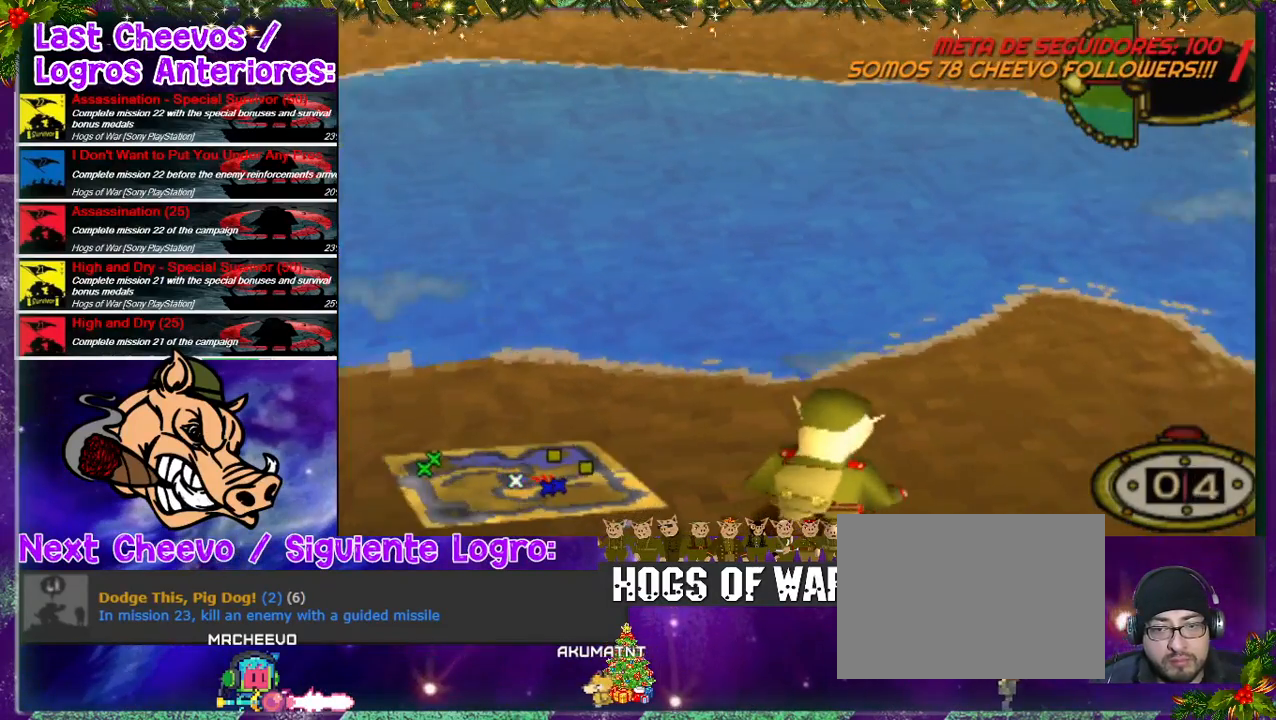
{"buttons": ["CIRCLE", "DPAD_UP", "DPAD_RIGHT"], "left_stick": "center", "right_stick": "center", "events": [[233, "DPAD_UP", "down"], [433, "CIRCLE", "down"]]}
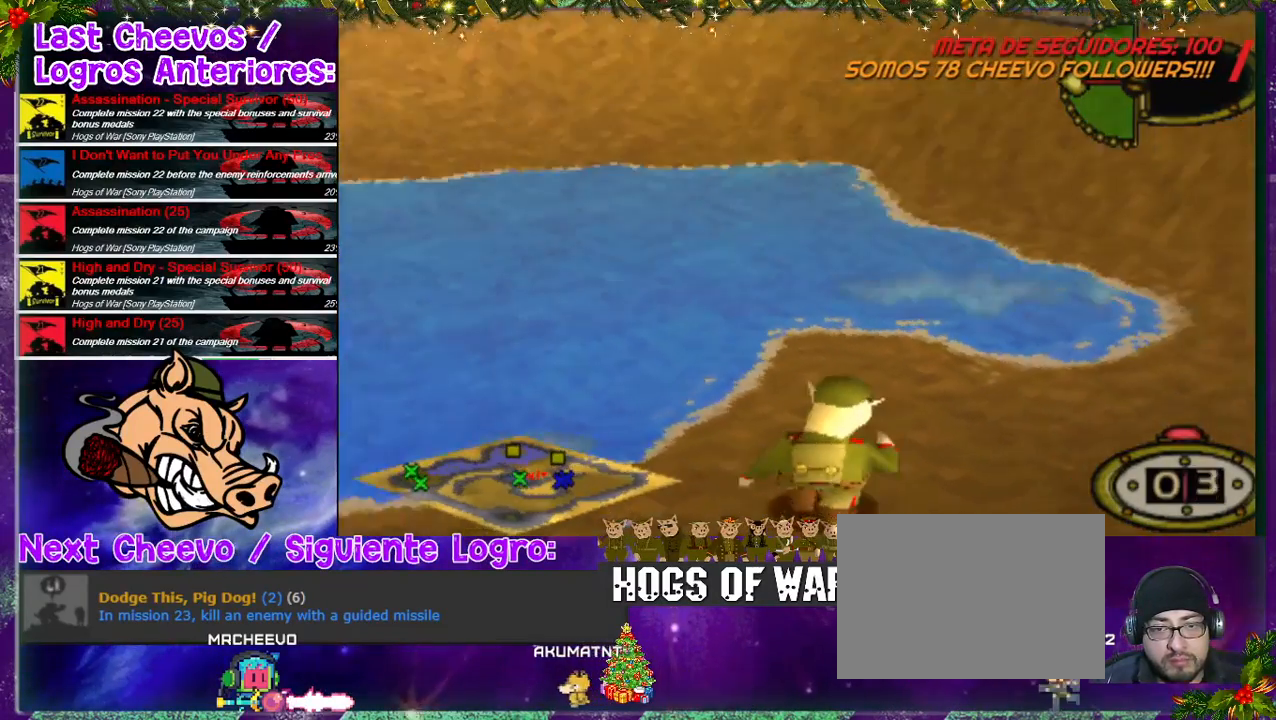
{"buttons": ["DPAD_DOWN"], "left_stick": "center", "right_stick": "center", "events": [[33, "DPAD_RIGHT", "up"], [33, "DPAD_UP", "up"], [167, "CIRCLE", "up"], [433, "DPAD_DOWN", "down"]]}
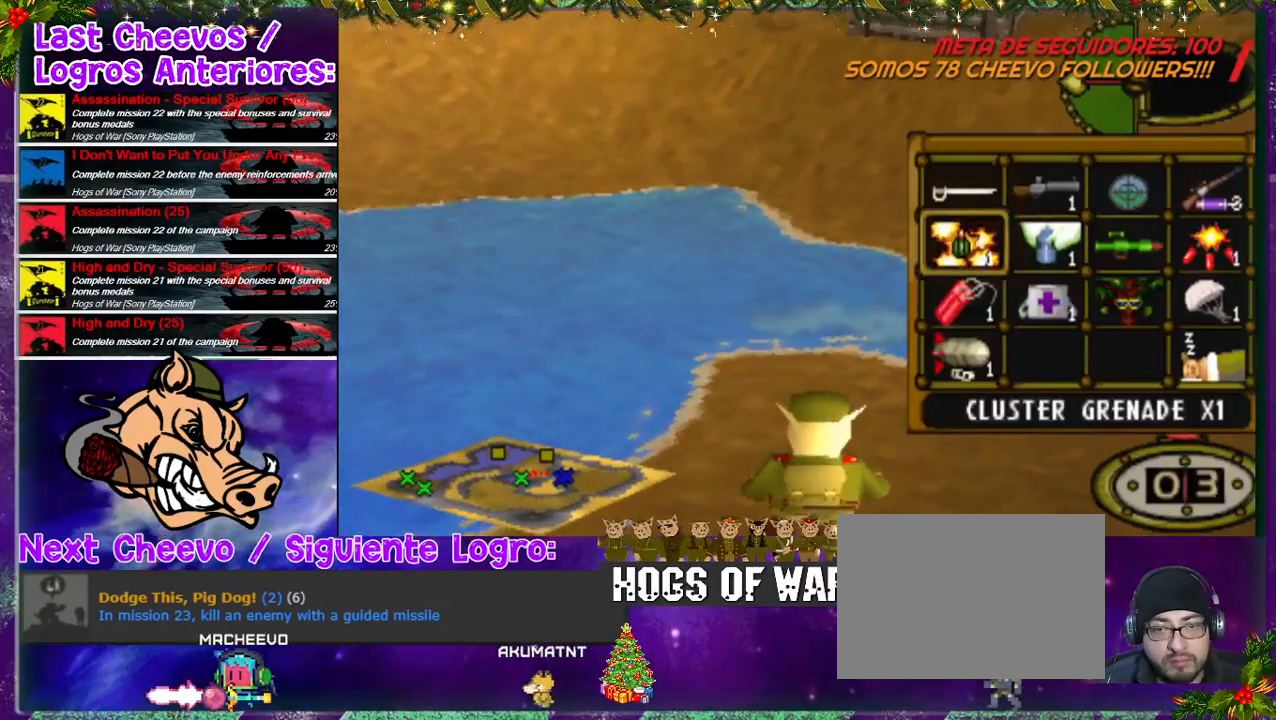
{"buttons": [], "left_stick": "center", "right_stick": "center", "events": [[33, "DPAD_DOWN", "up"], [167, "DPAD_RIGHT", "down"], [200, "DPAD_RIGHT", "up"], [400, "DPAD_RIGHT", "down"], [467, "DPAD_RIGHT", "up"]]}
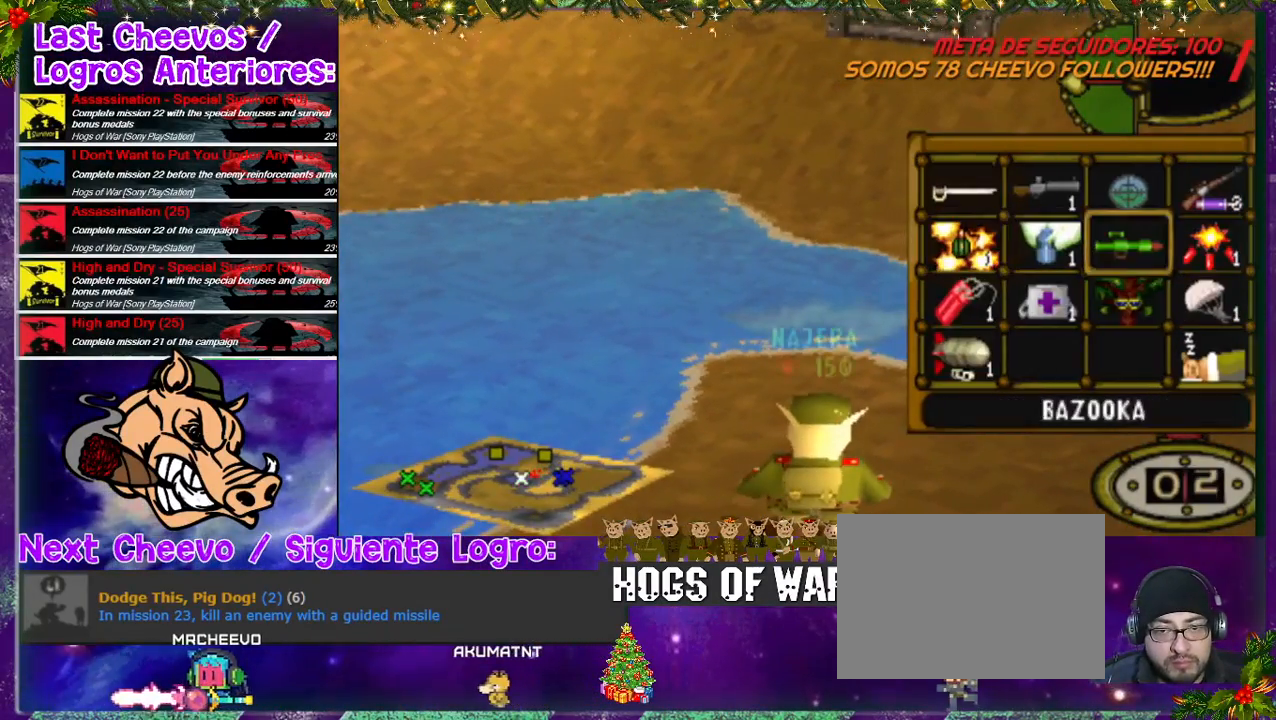
{"buttons": [], "left_stick": "center", "right_stick": "center", "events": [[100, "DPAD_DOWN", "down"], [167, "DPAD_DOWN", "up"], [300, "CROSS", "down"], [433, "CROSS", "up"]]}
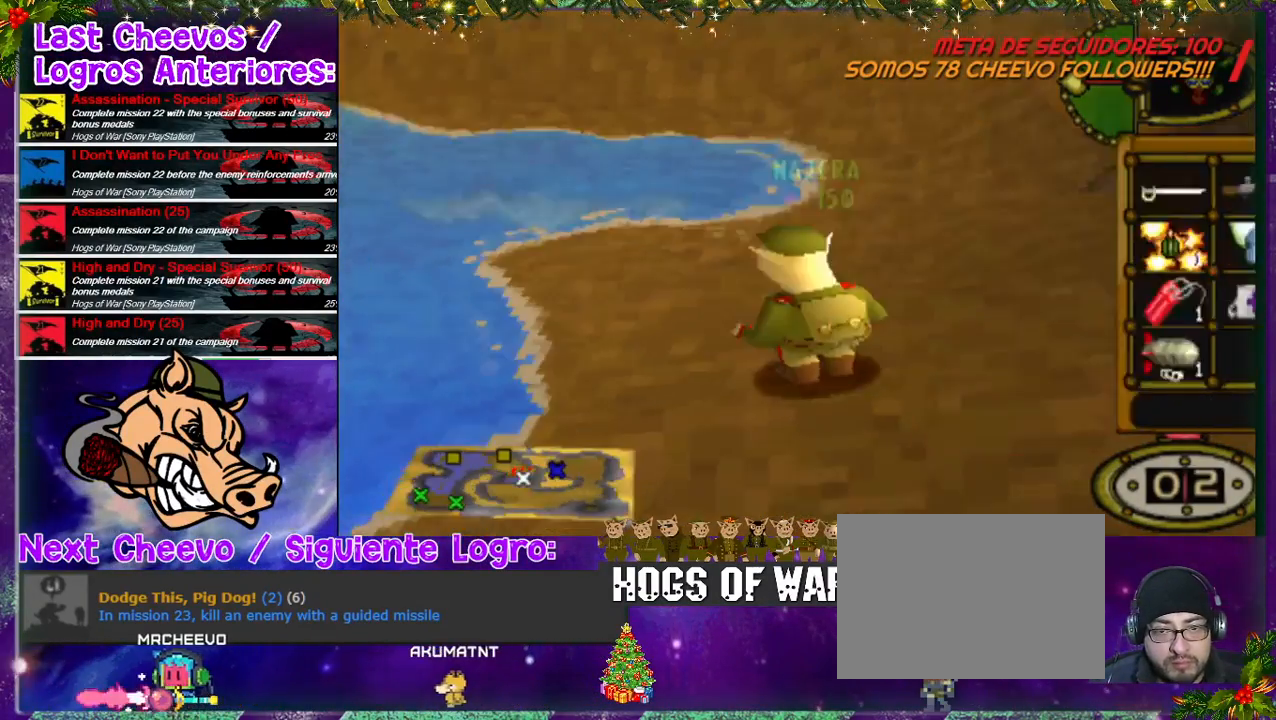
{"buttons": [], "left_stick": "center", "right_stick": "center", "events": [[33, "CROSS", "down"], [100, "CROSS", "up"], [200, "CROSS", "down"], [267, "CROSS", "up"]]}